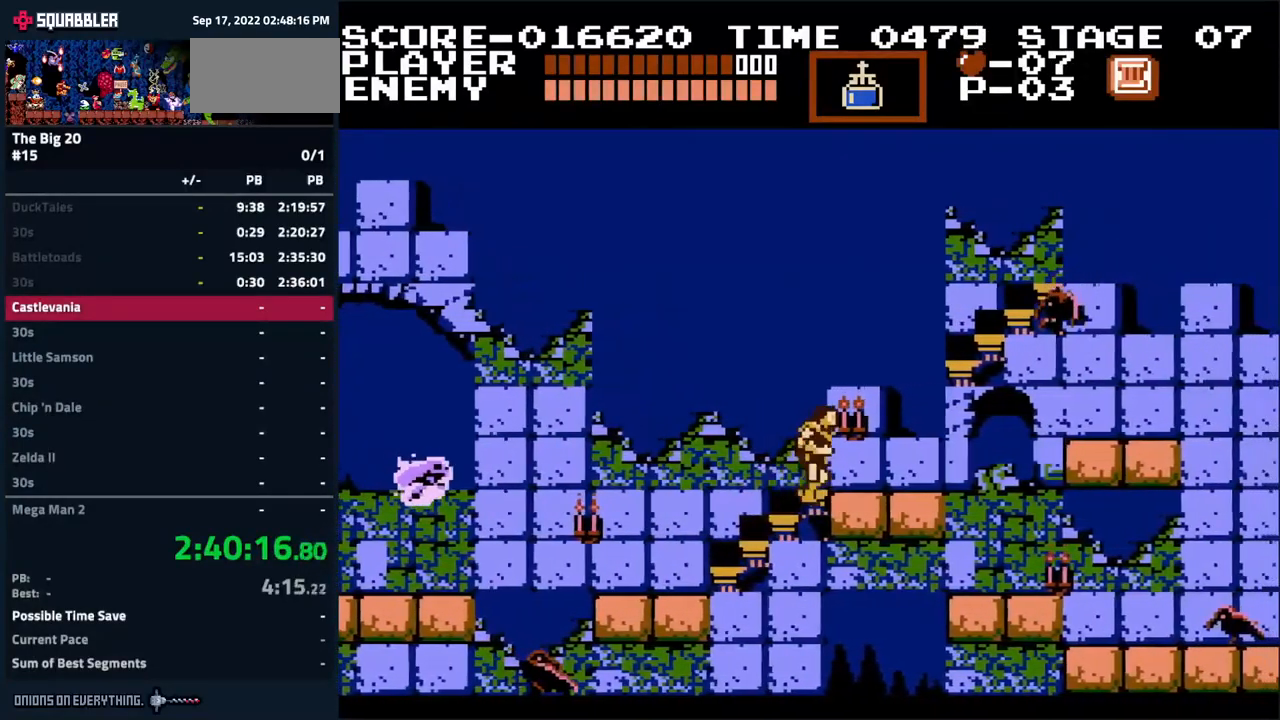
Gameplay with a controller (Nintendo layout); each line is a JSON object with the inputs held at the frame after it. "events" lists button and stick changes between this image and that frame as [ms after this image, input, new state], when the widget could be followed in between. Not read: L3 R3.
{"buttons": ["B", "DPAD_UP"], "events": [[400, "DPAD_UP", "down"], [433, "B", "down"], [450, "DPAD_RIGHT", "up"]]}
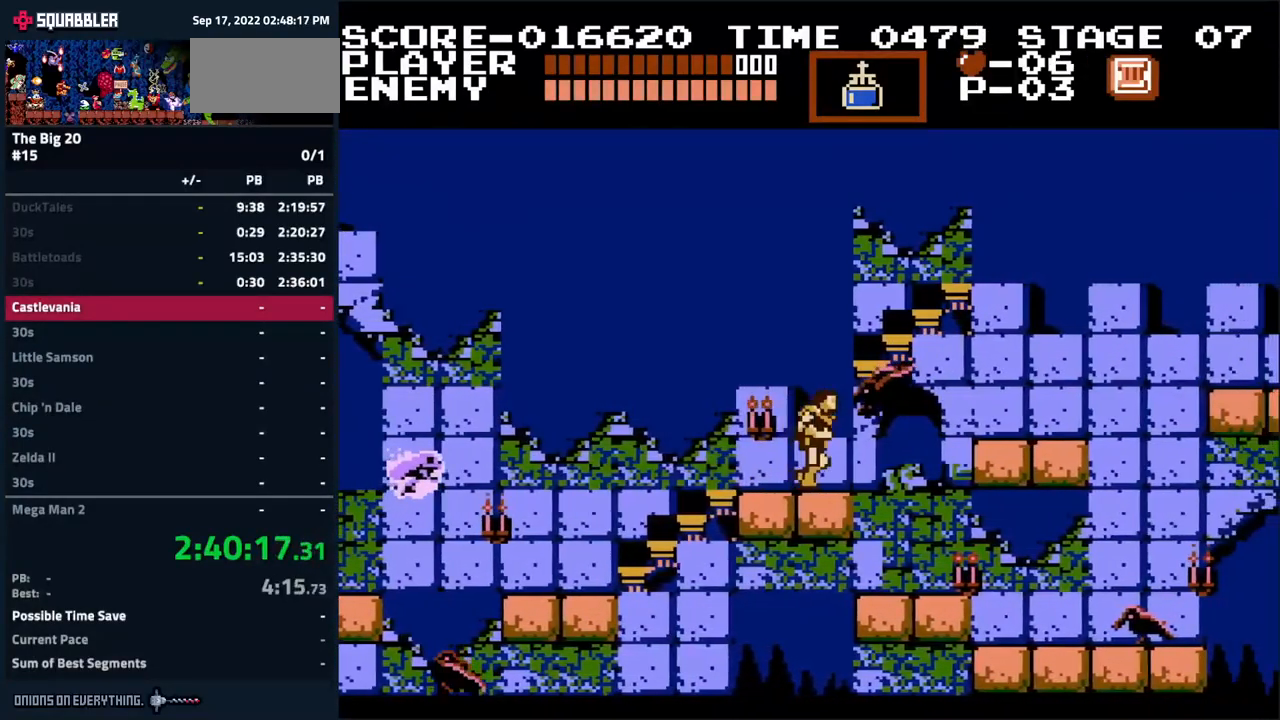
{"buttons": ["DPAD_RIGHT"], "events": [[33, "DPAD_UP", "up"], [150, "B", "up"], [350, "DPAD_RIGHT", "down"]]}
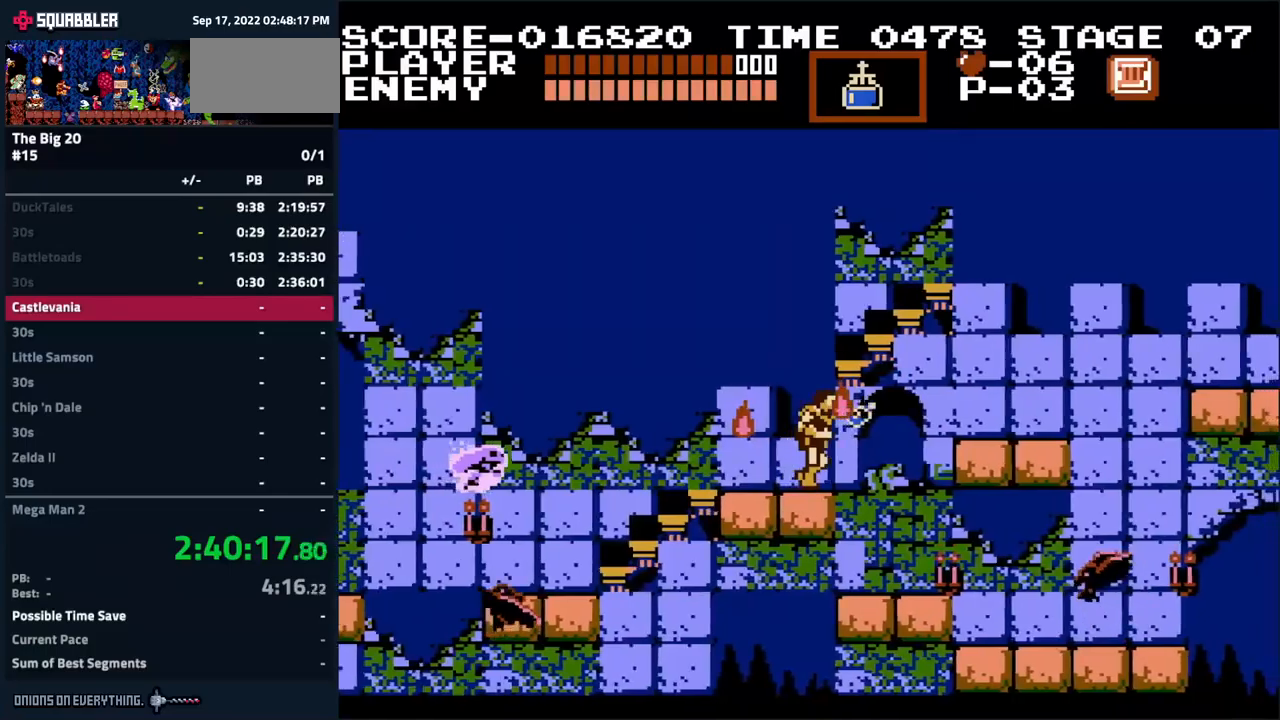
{"buttons": ["A", "DPAD_RIGHT"], "events": [[17, "A", "down"]]}
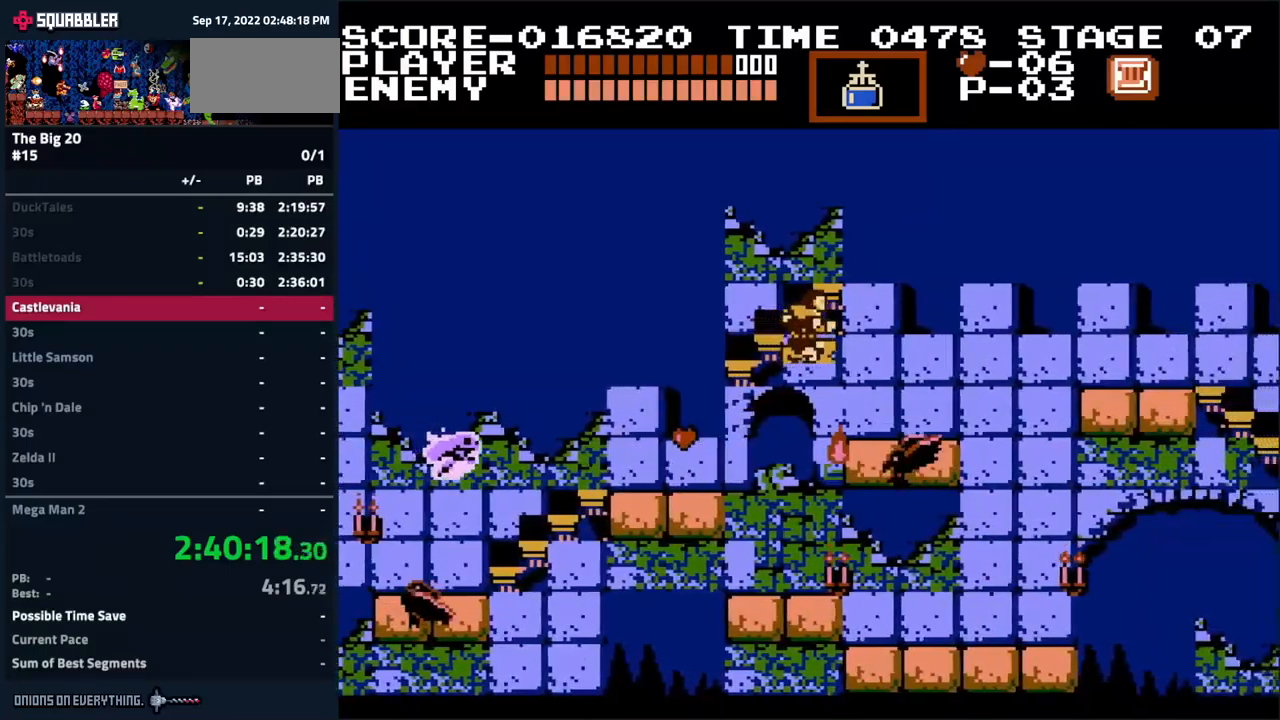
{"buttons": ["DPAD_RIGHT"], "events": [[17, "A", "up"]]}
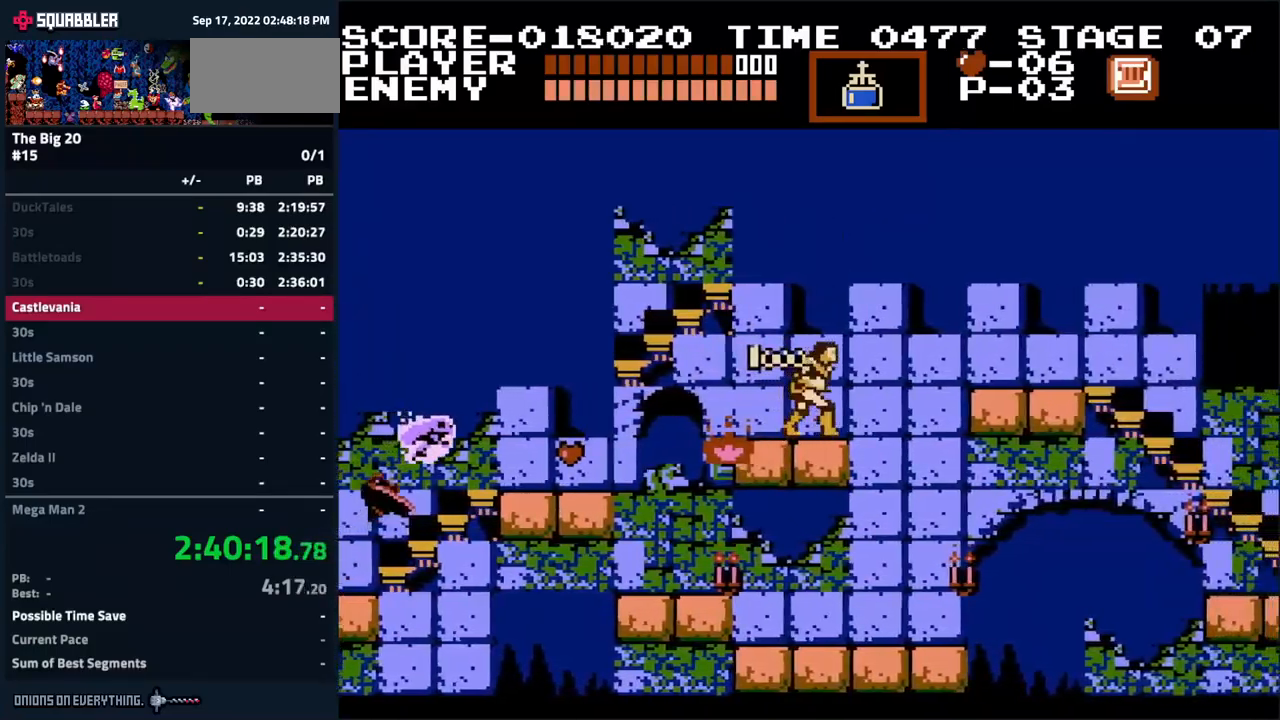
{"buttons": ["DPAD_RIGHT"], "events": [[67, "A", "down"], [367, "A", "up"]]}
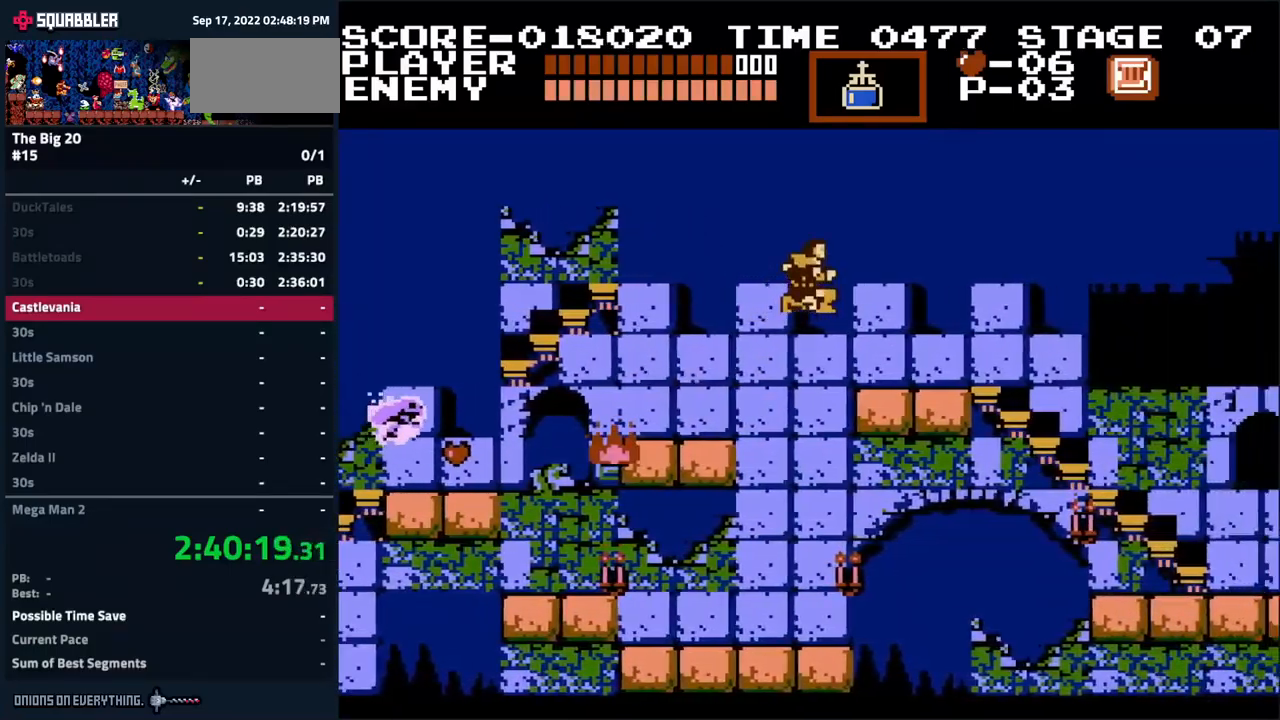
{"buttons": ["DPAD_RIGHT"], "events": []}
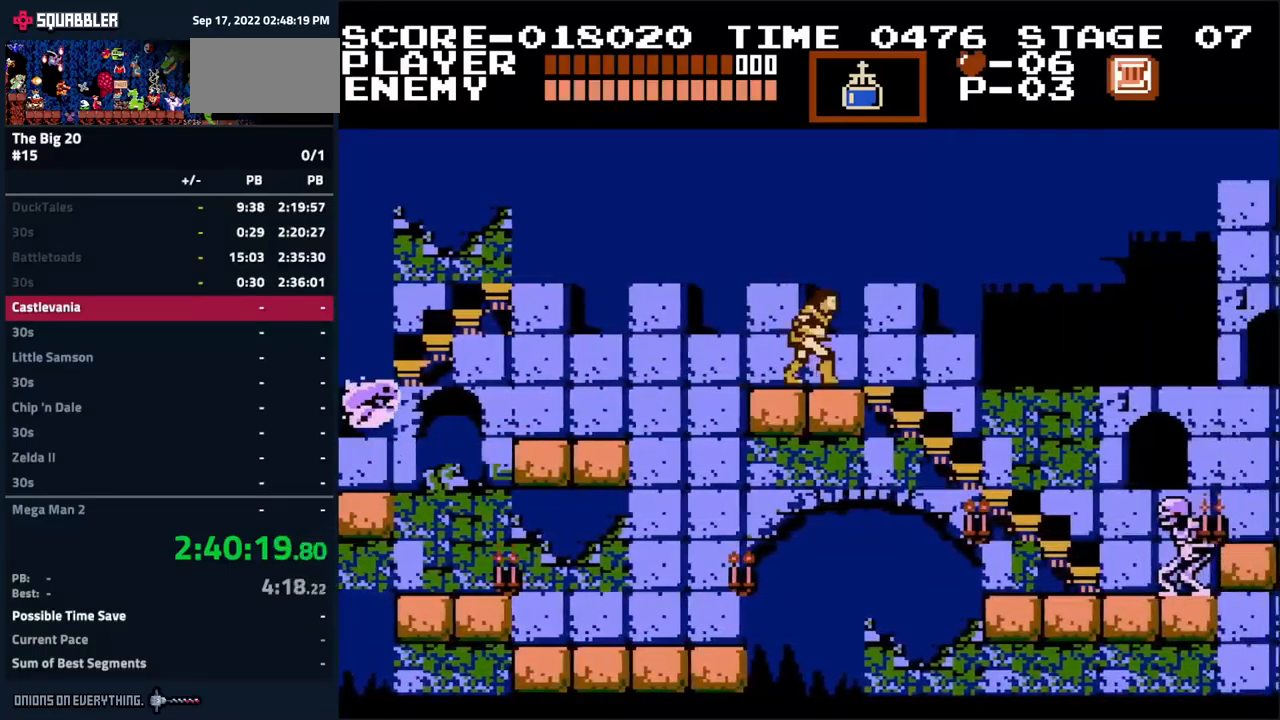
{"buttons": [], "events": [[50, "DPAD_UP", "down"], [84, "B", "down"], [100, "DPAD_RIGHT", "up"], [217, "B", "up"], [217, "DPAD_UP", "up"]]}
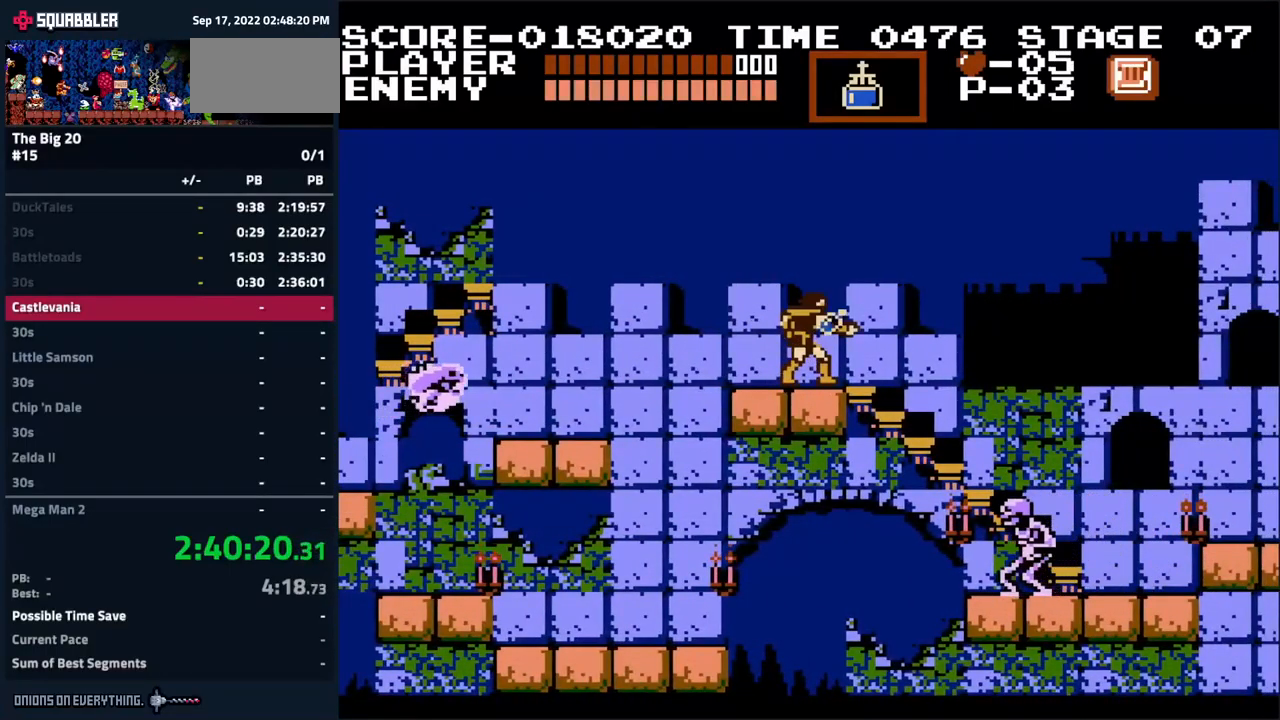
{"buttons": [], "events": []}
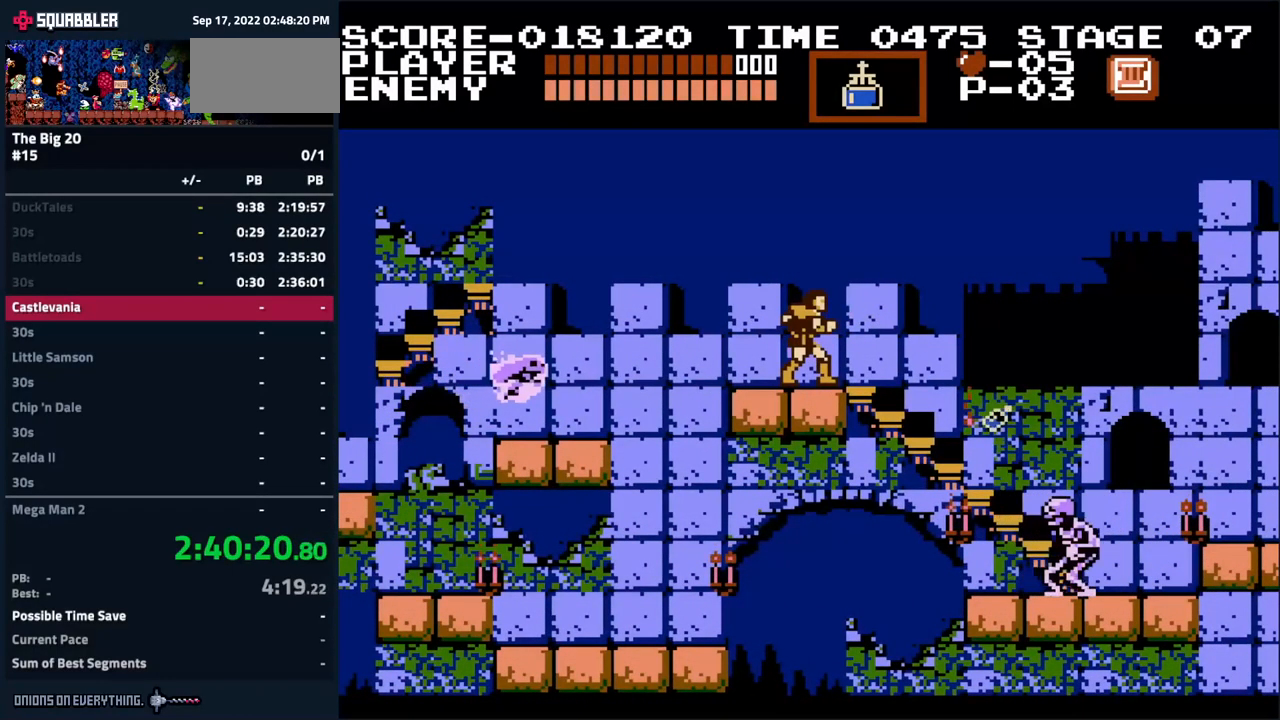
{"buttons": ["A", "DPAD_RIGHT"], "events": [[100, "DPAD_LEFT", "down"], [184, "DPAD_LEFT", "up"], [300, "DPAD_RIGHT", "down"], [450, "A", "down"]]}
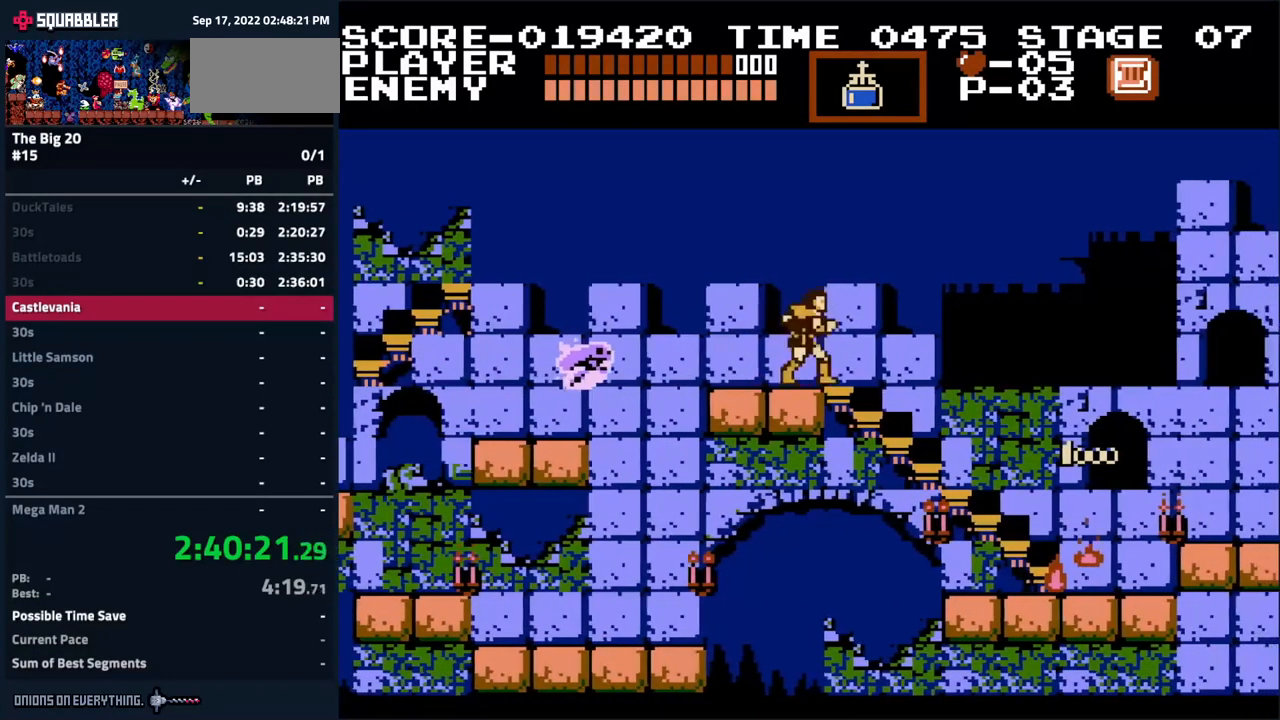
{"buttons": ["DPAD_RIGHT"], "events": [[84, "A", "up"]]}
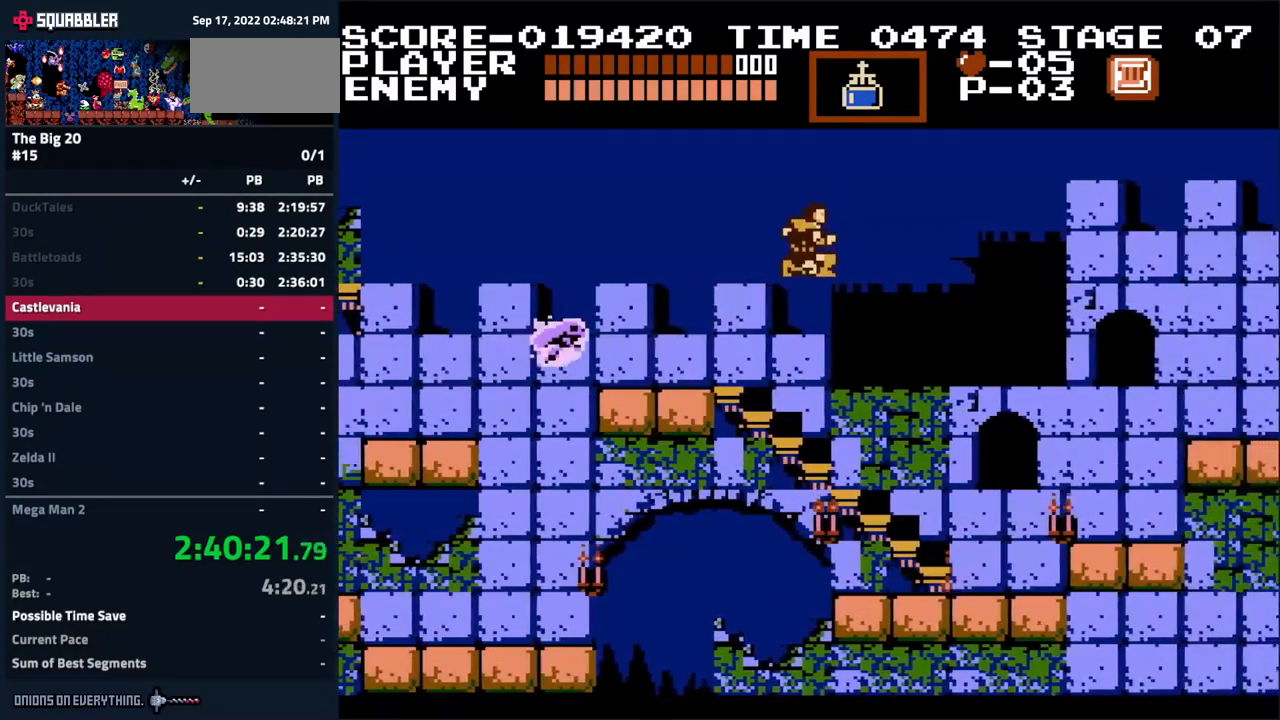
{"buttons": ["B"], "events": [[350, "DPAD_RIGHT", "up"], [400, "DPAD_LEFT", "down"], [467, "B", "down"], [467, "DPAD_LEFT", "up"]]}
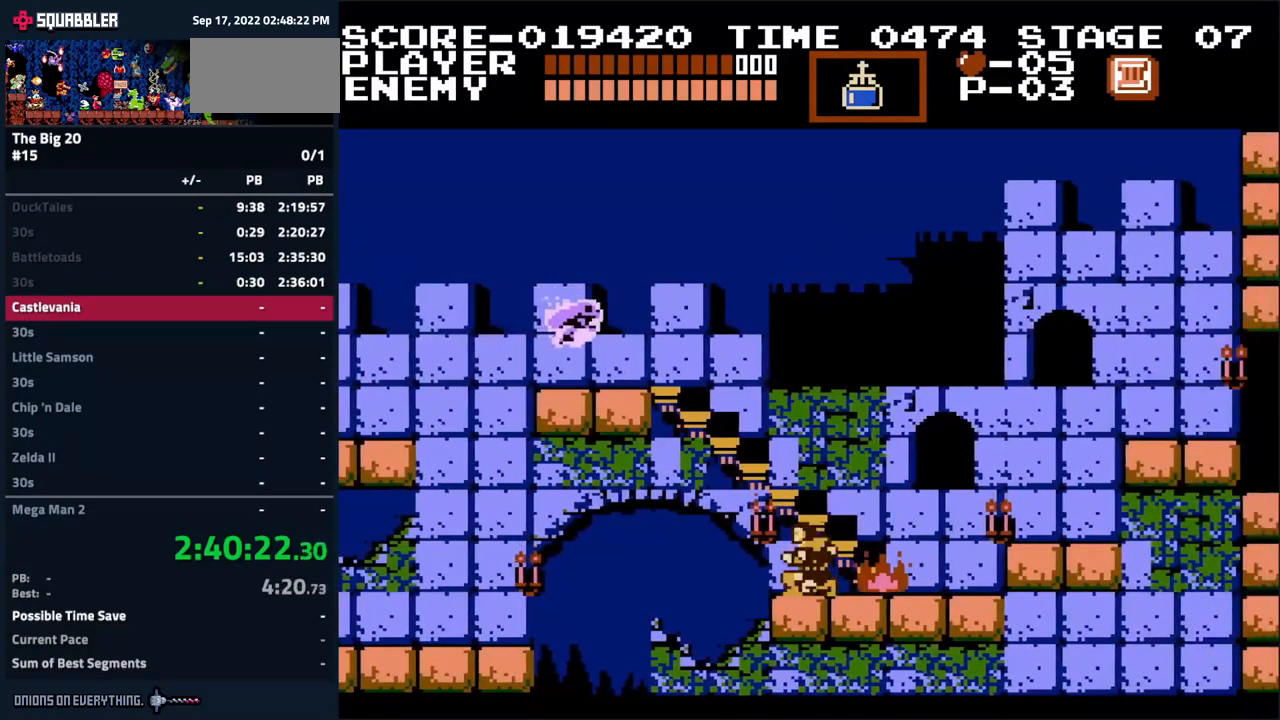
{"buttons": [], "events": [[117, "B", "up"], [400, "DPAD_LEFT", "down"], [501, "DPAD_LEFT", "up"]]}
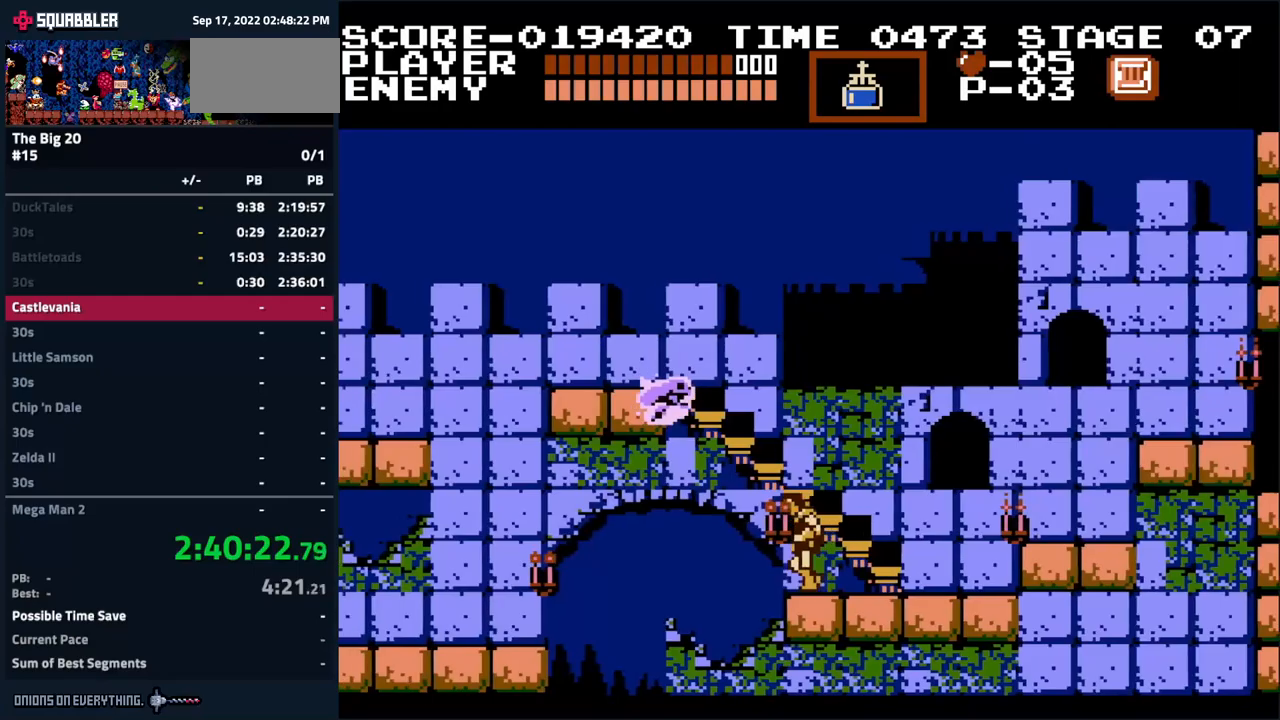
{"buttons": [], "events": [[133, "B", "down"], [233, "B", "up"]]}
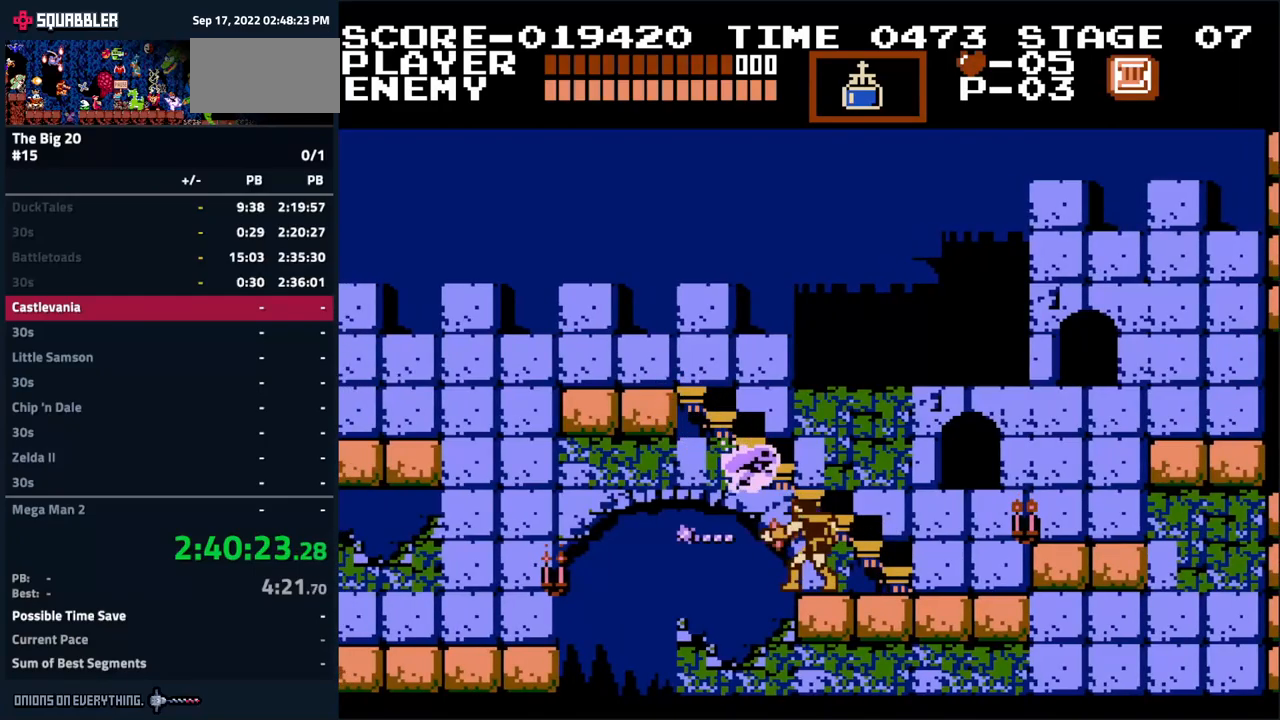
{"buttons": ["DPAD_RIGHT"], "events": [[83, "DPAD_RIGHT", "down"]]}
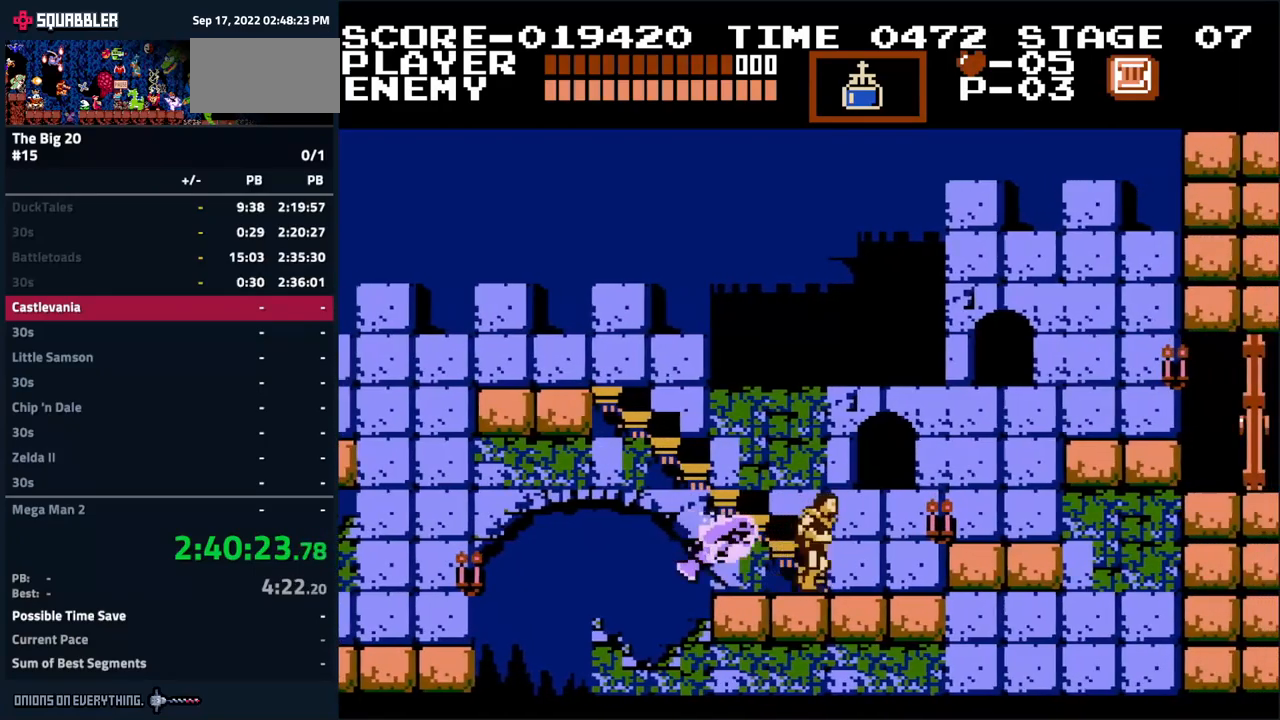
{"buttons": ["DPAD_LEFT"], "events": [[83, "DPAD_DOWN", "down"], [83, "DPAD_RIGHT", "up"], [100, "DPAD_DOWN", "up"], [116, "DPAD_LEFT", "down"], [133, "DPAD_LEFT", "up"], [250, "DPAD_RIGHT", "down"], [450, "DPAD_DOWN", "down"], [450, "DPAD_RIGHT", "up"], [466, "DPAD_DOWN", "up"], [466, "DPAD_LEFT", "down"]]}
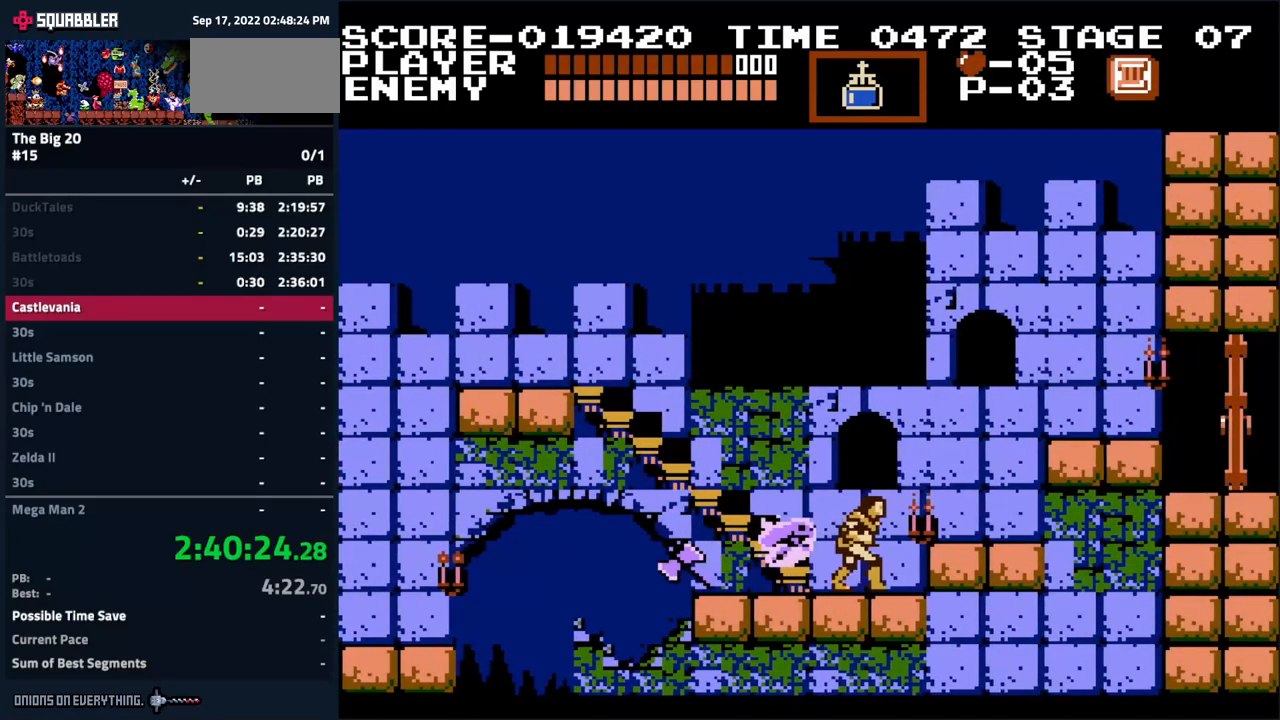
{"buttons": ["DPAD_LEFT"], "events": [[16, "B", "down"], [116, "B", "up"]]}
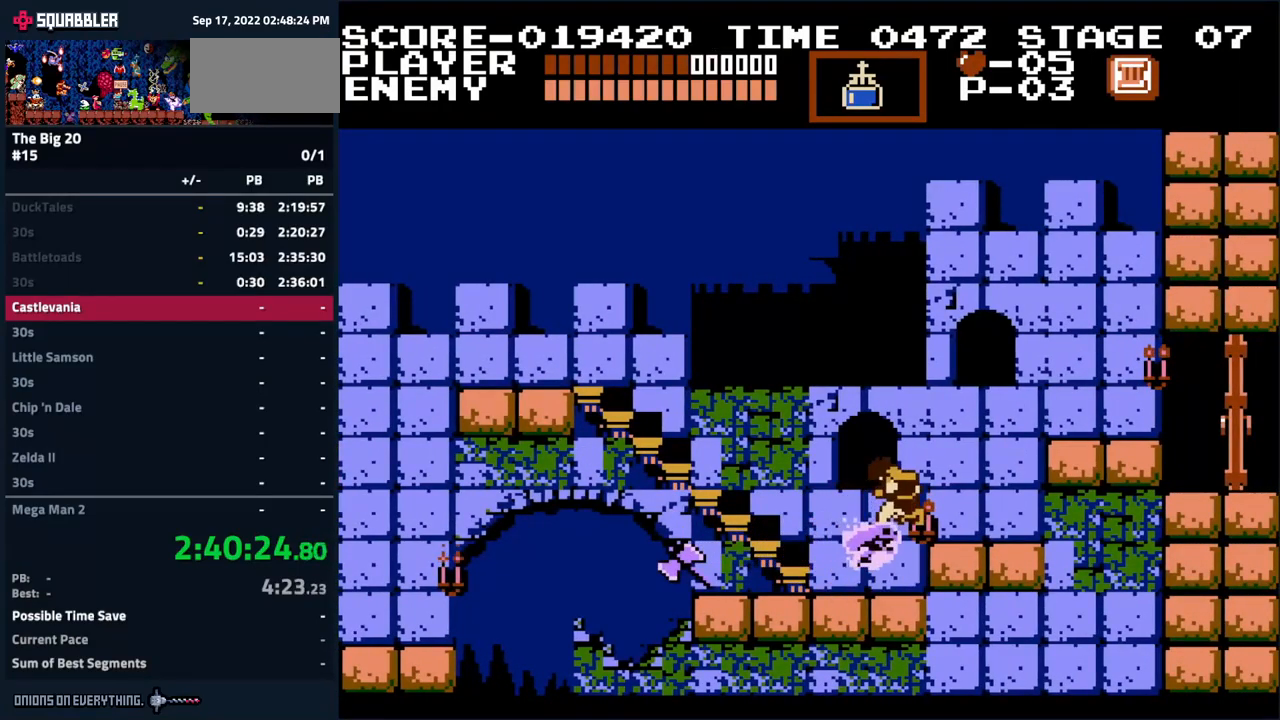
{"buttons": ["DPAD_LEFT"], "events": []}
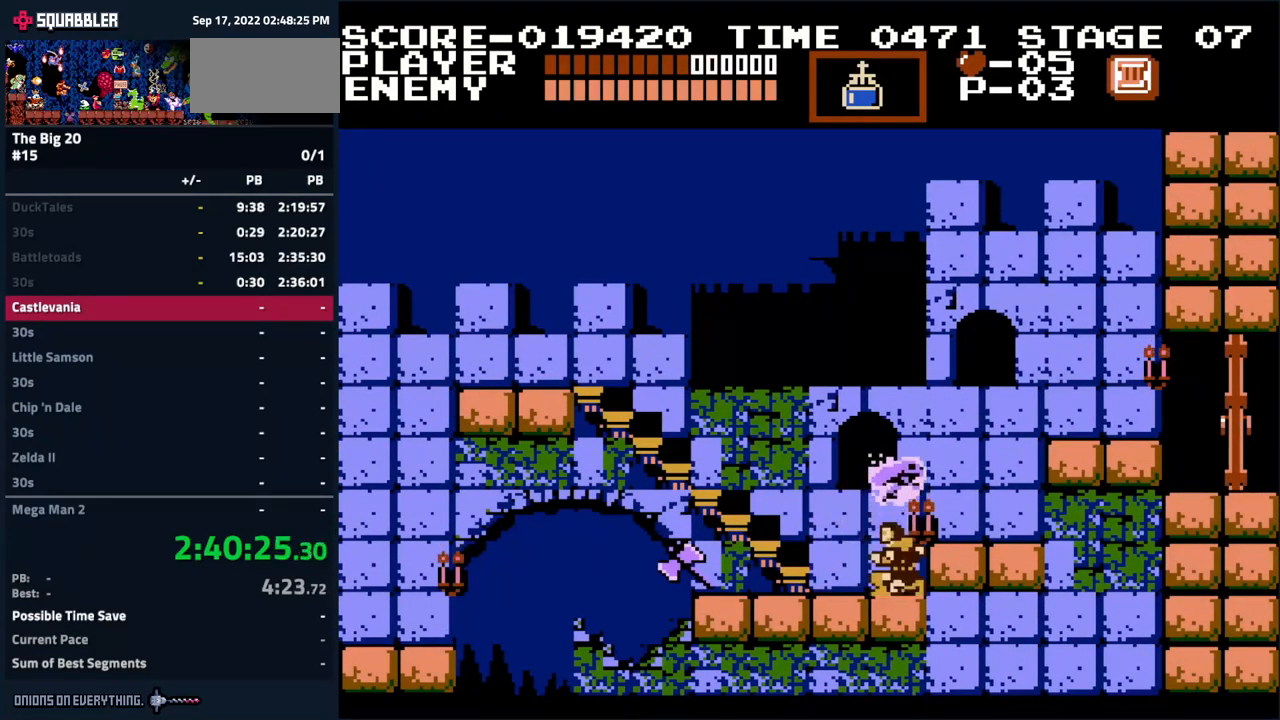
{"buttons": ["DPAD_LEFT"], "events": []}
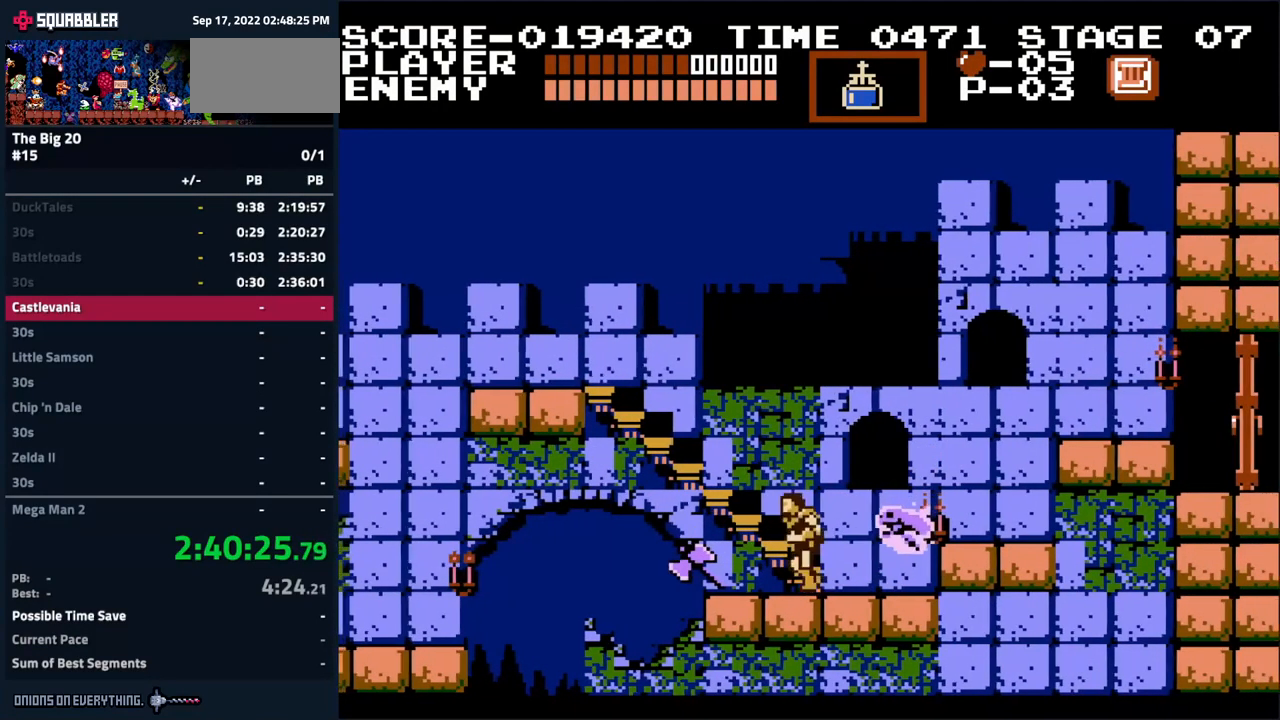
{"buttons": ["A", "DPAD_RIGHT"], "events": [[266, "DPAD_UP", "down"], [300, "DPAD_LEFT", "up"], [316, "DPAD_RIGHT", "down"], [316, "DPAD_UP", "up"], [433, "A", "down"]]}
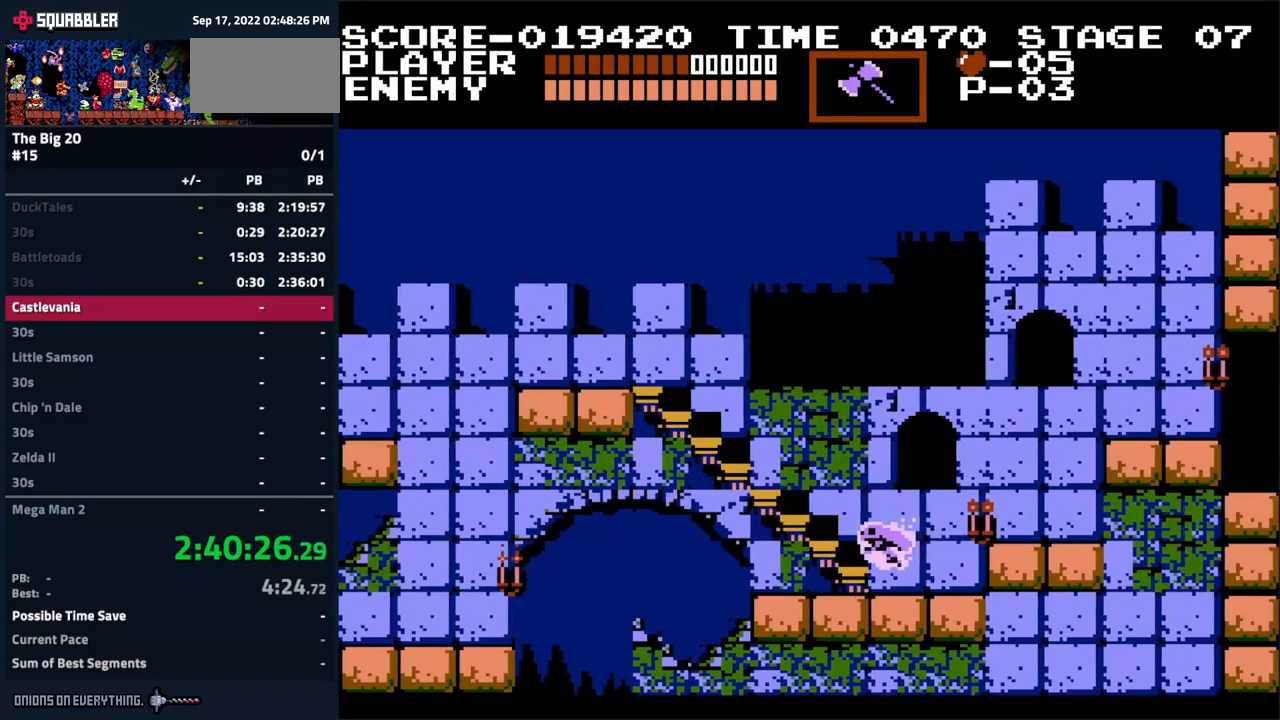
{"buttons": ["DPAD_RIGHT"], "events": [[483, "A", "up"]]}
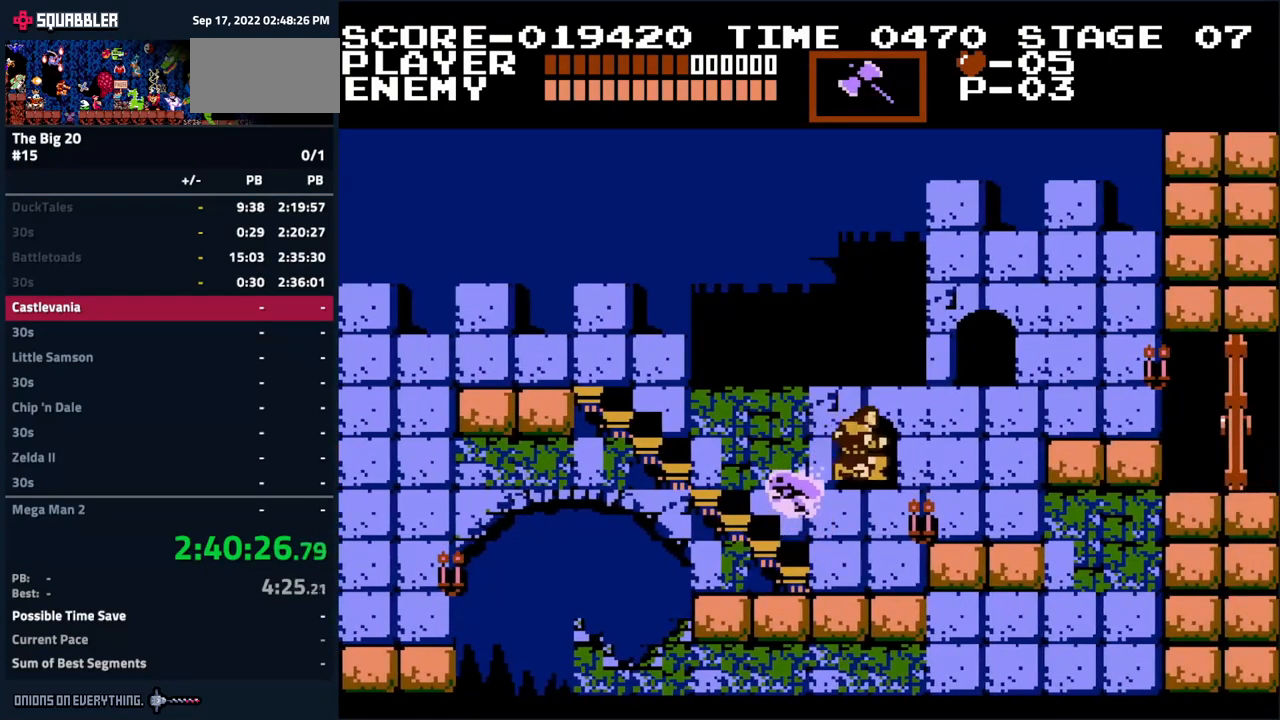
{"buttons": ["DPAD_RIGHT"], "events": [[200, "A", "down"], [383, "A", "up"]]}
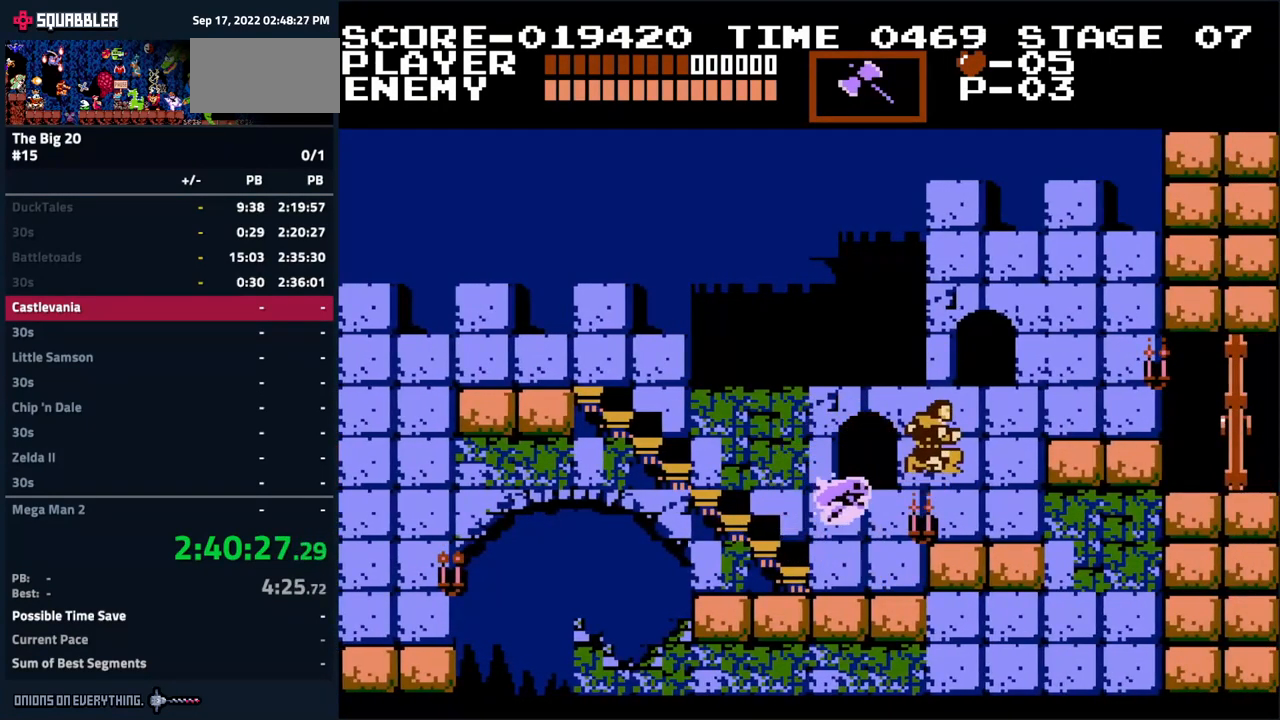
{"buttons": ["A", "DPAD_RIGHT"], "events": [[366, "A", "down"]]}
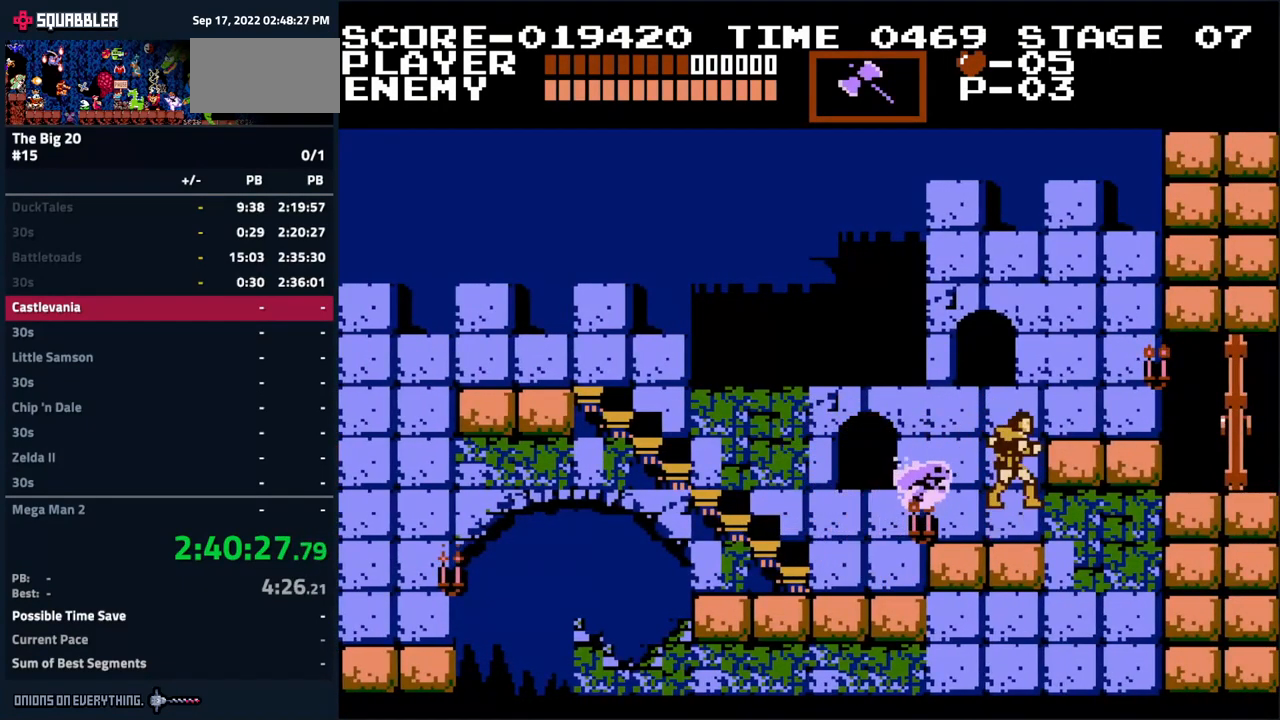
{"buttons": ["DPAD_RIGHT"], "events": [[116, "A", "up"]]}
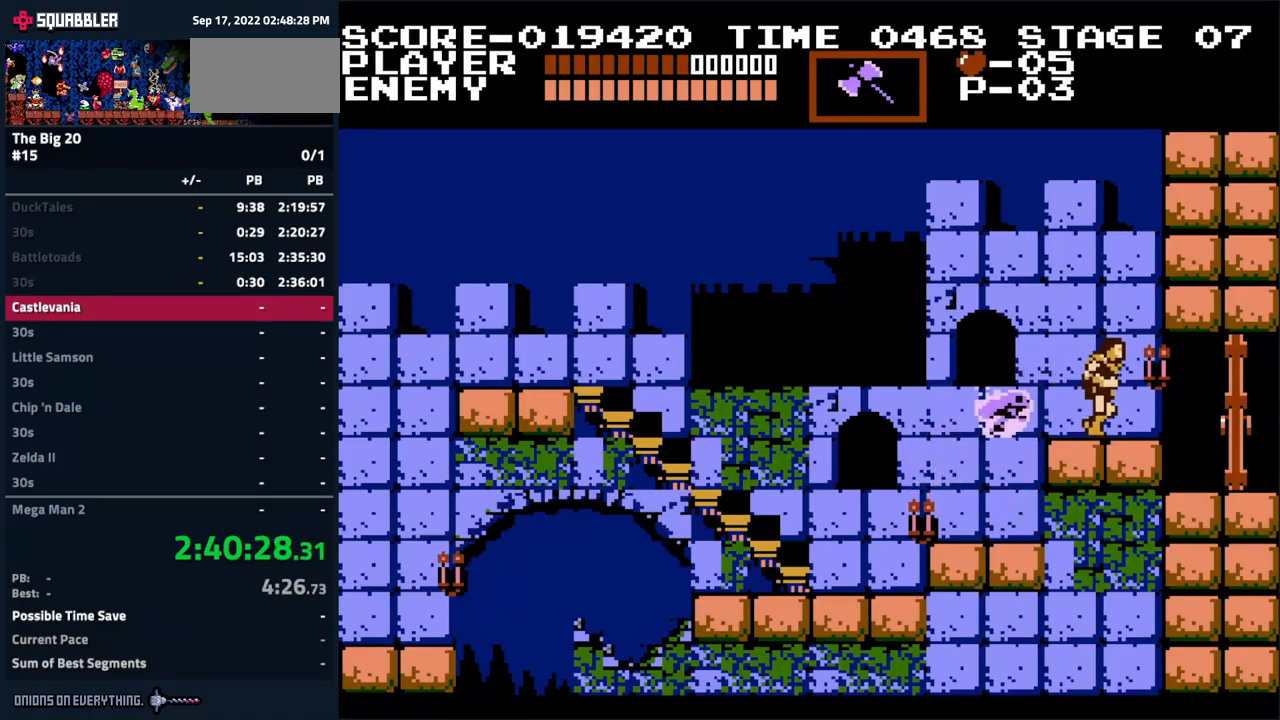
{"buttons": ["DPAD_RIGHT"], "events": []}
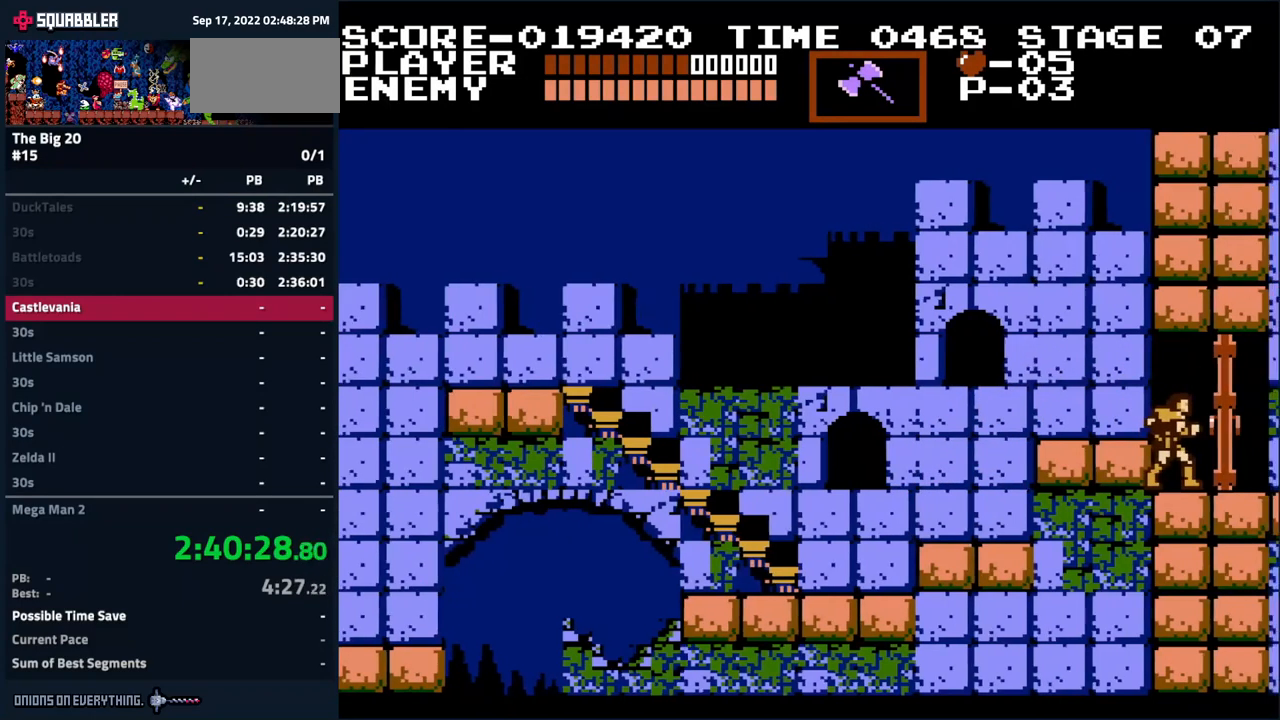
{"buttons": [], "events": [[133, "DPAD_RIGHT", "up"]]}
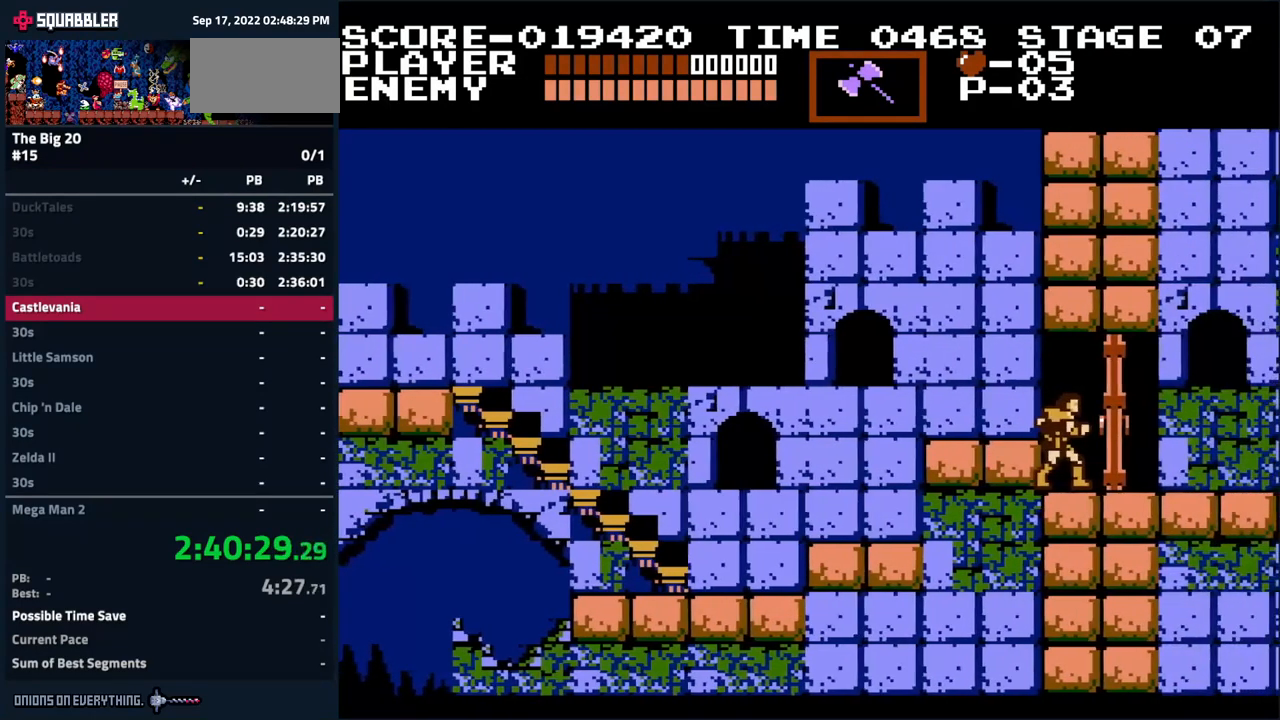
{"buttons": [], "events": []}
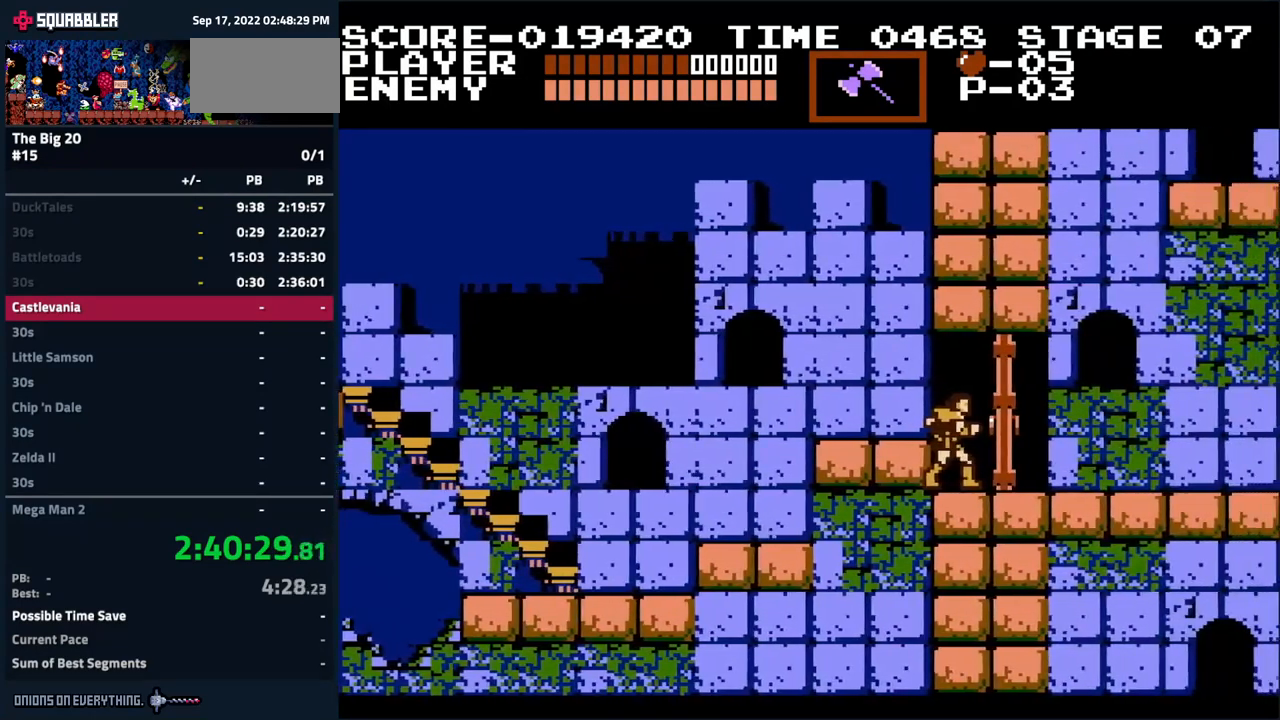
{"buttons": [], "events": []}
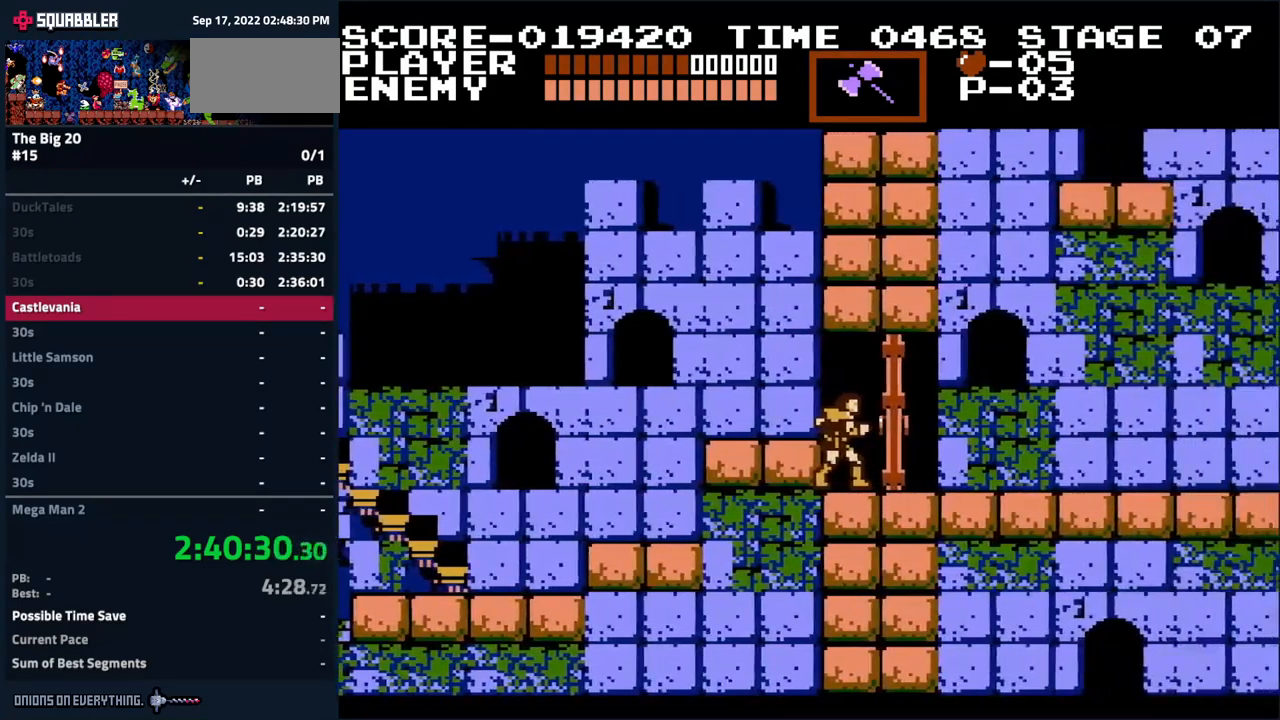
{"buttons": [], "events": [[133, "DPAD_UP", "down"], [233, "DPAD_UP", "up"]]}
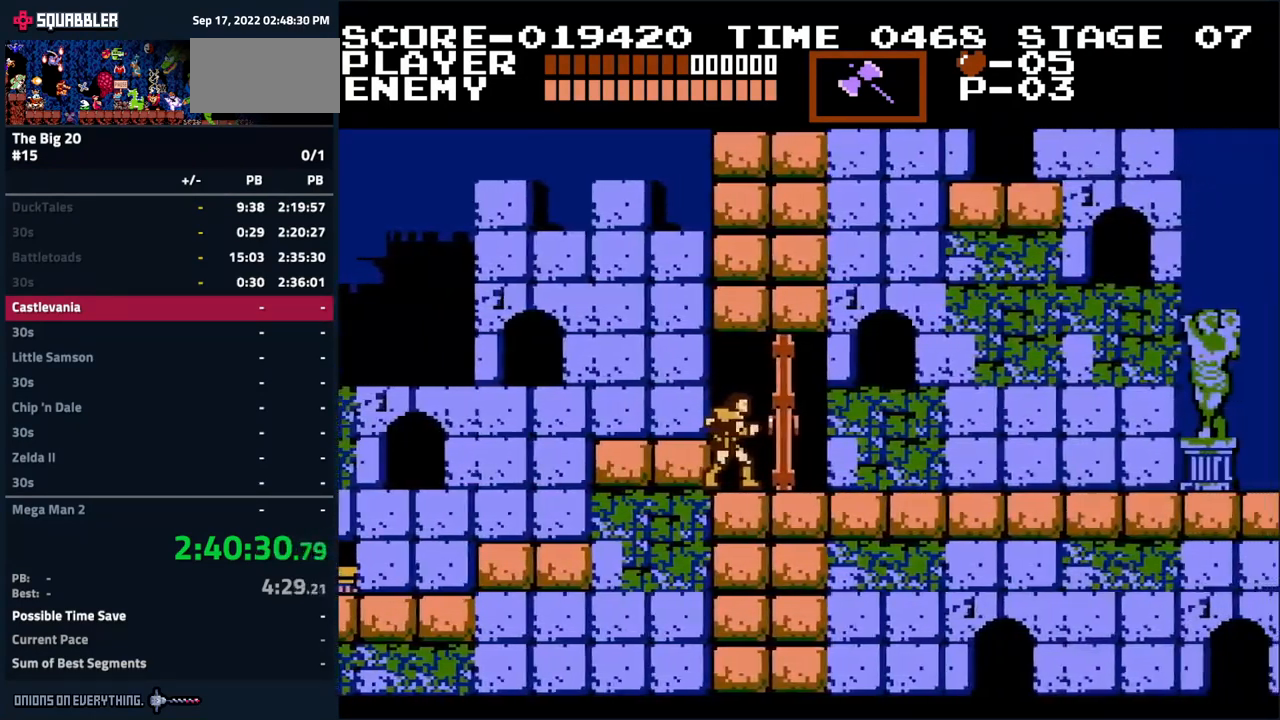
{"buttons": [], "events": [[33, "DPAD_LEFT", "down"], [167, "DPAD_LEFT", "up"]]}
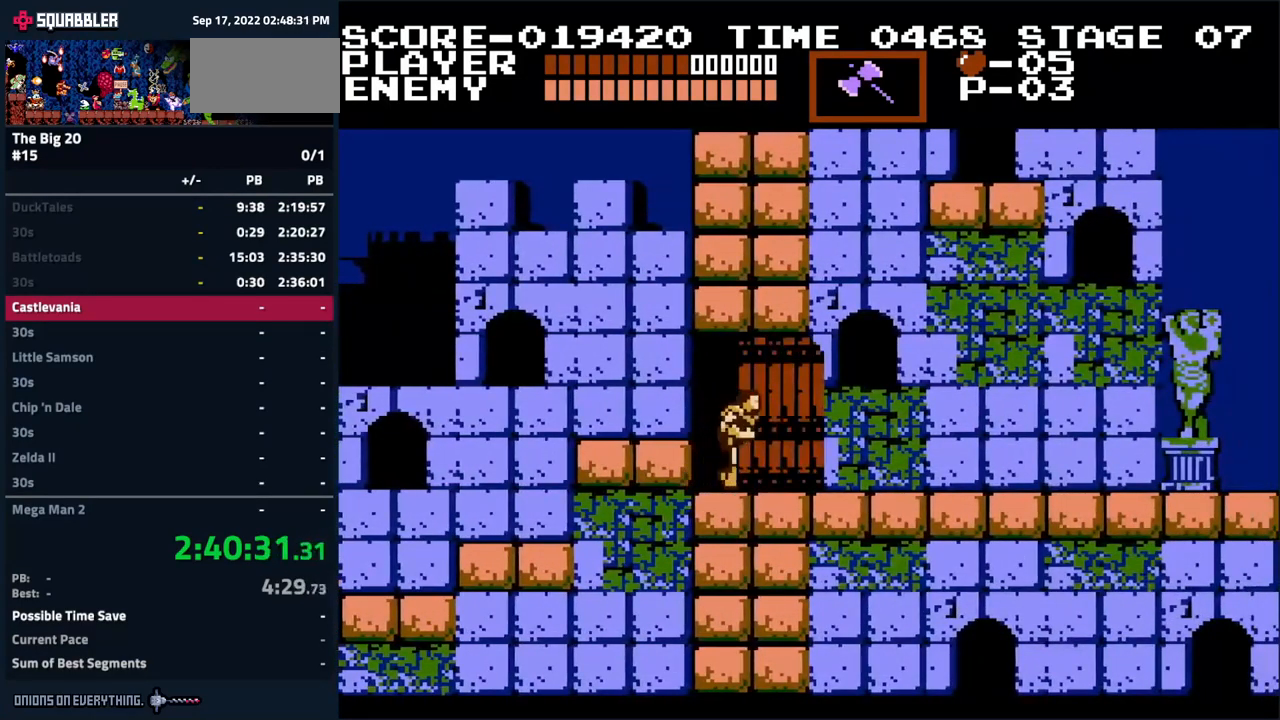
{"buttons": [], "events": []}